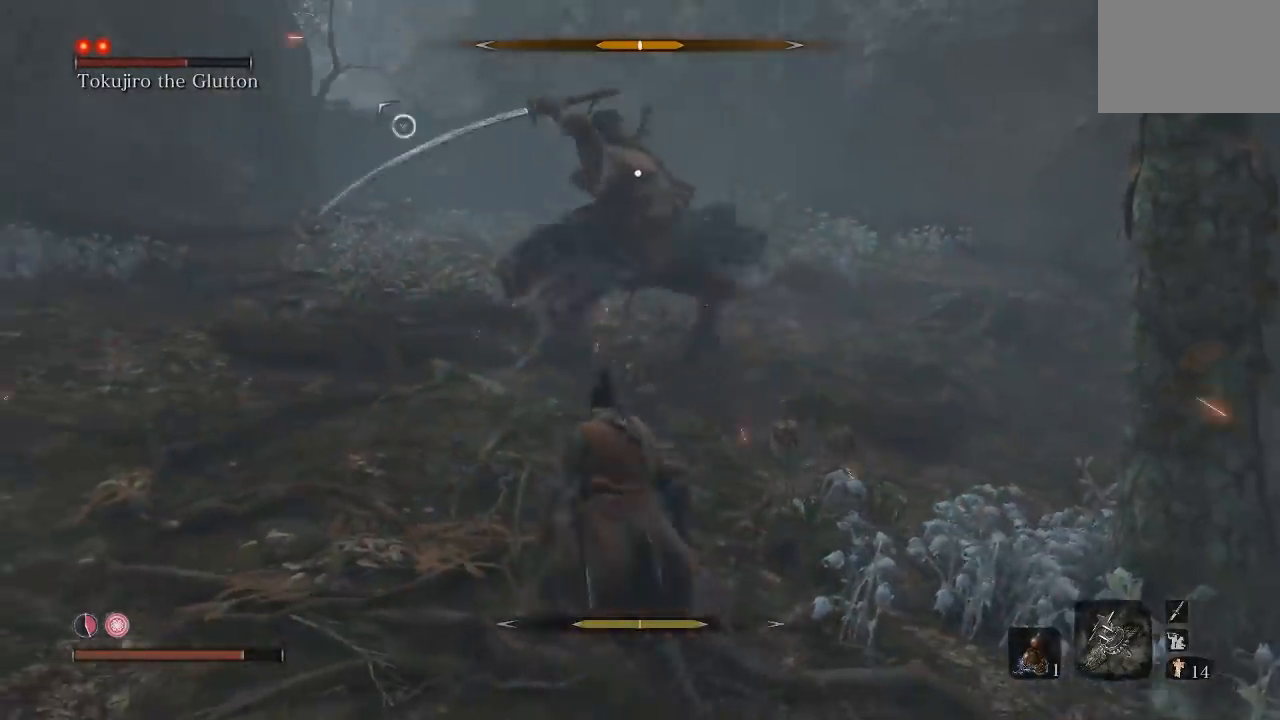
Gameplay with a controller (Xbox layout); each line is a JSON object with the inputs held at the frame after it. "button_events" lists button changes between this image and that frame as [ms after this image, input, new state], when the widget could be followed in between (sticks are given only as held states).
{"buttons": [], "left_stick": "left", "right_stick": "center", "button_events": [[133, "L1", "down"], [367, "L1", "up"]]}
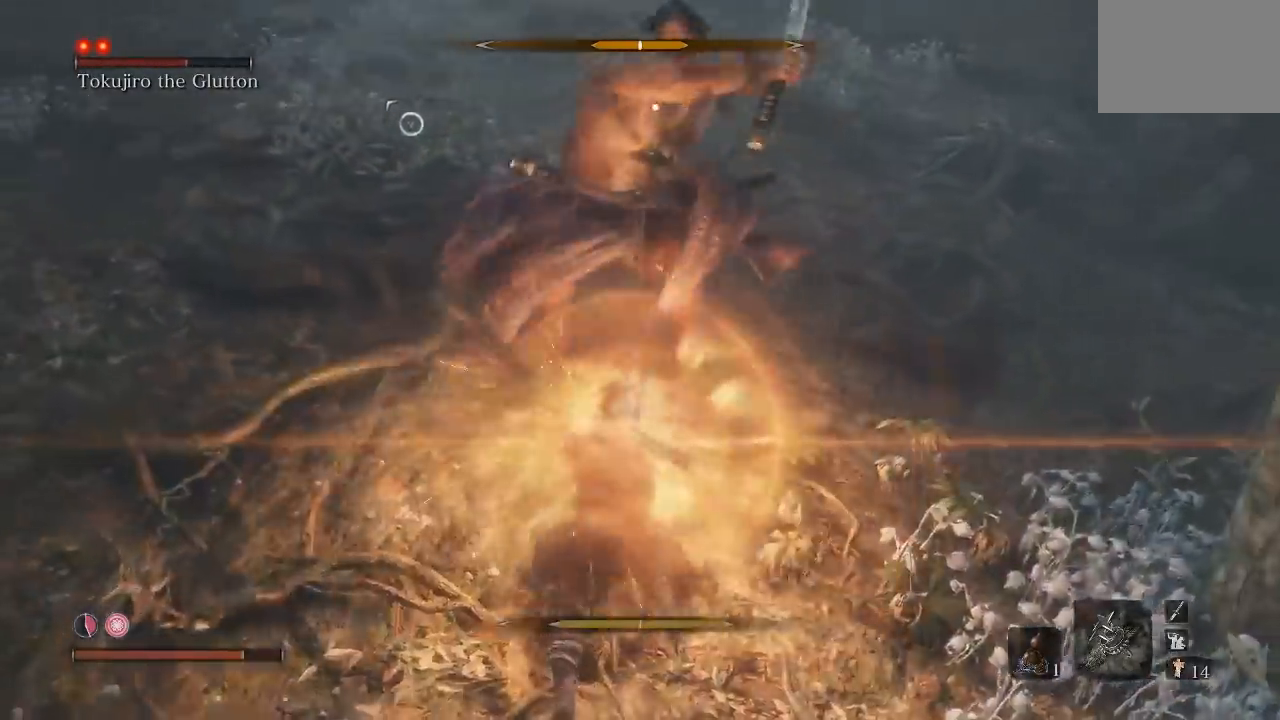
{"buttons": [], "left_stick": "down", "right_stick": "center", "button_events": []}
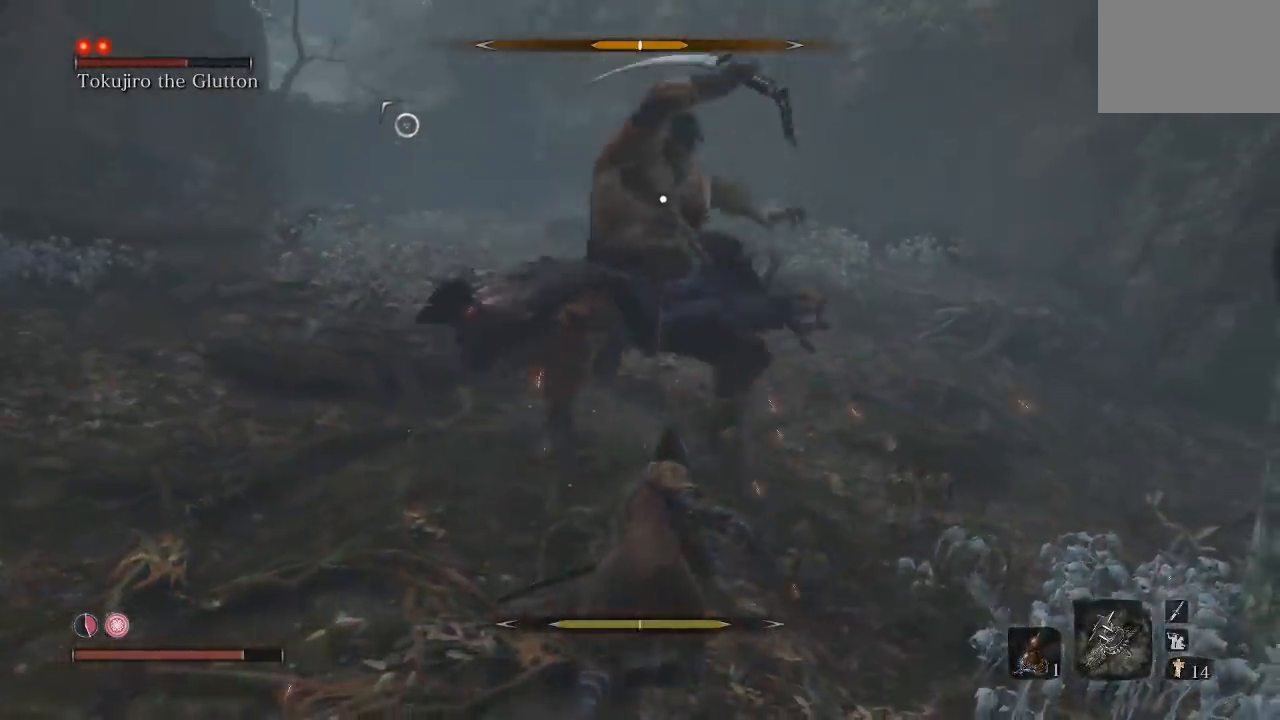
{"buttons": [], "left_stick": "left", "right_stick": "center", "button_events": []}
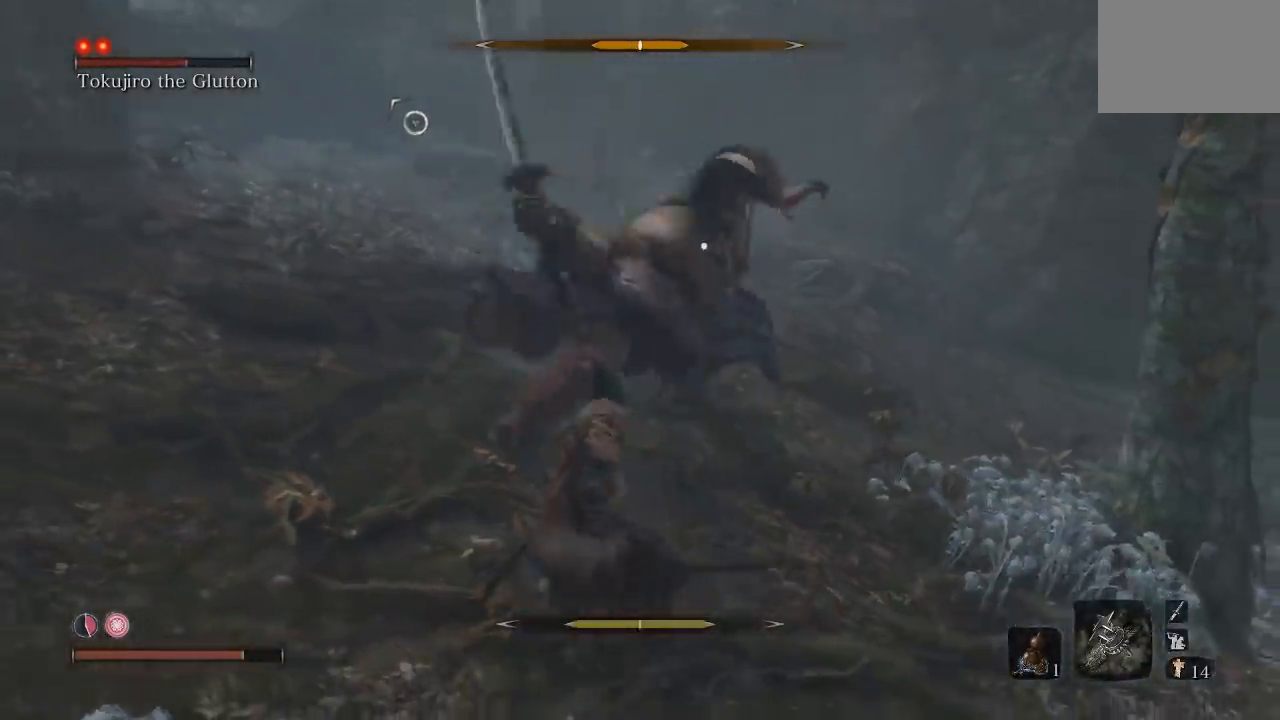
{"buttons": [], "left_stick": "down-left", "right_stick": "center", "button_events": [[33, "L1", "down"], [133, "L1", "up"]]}
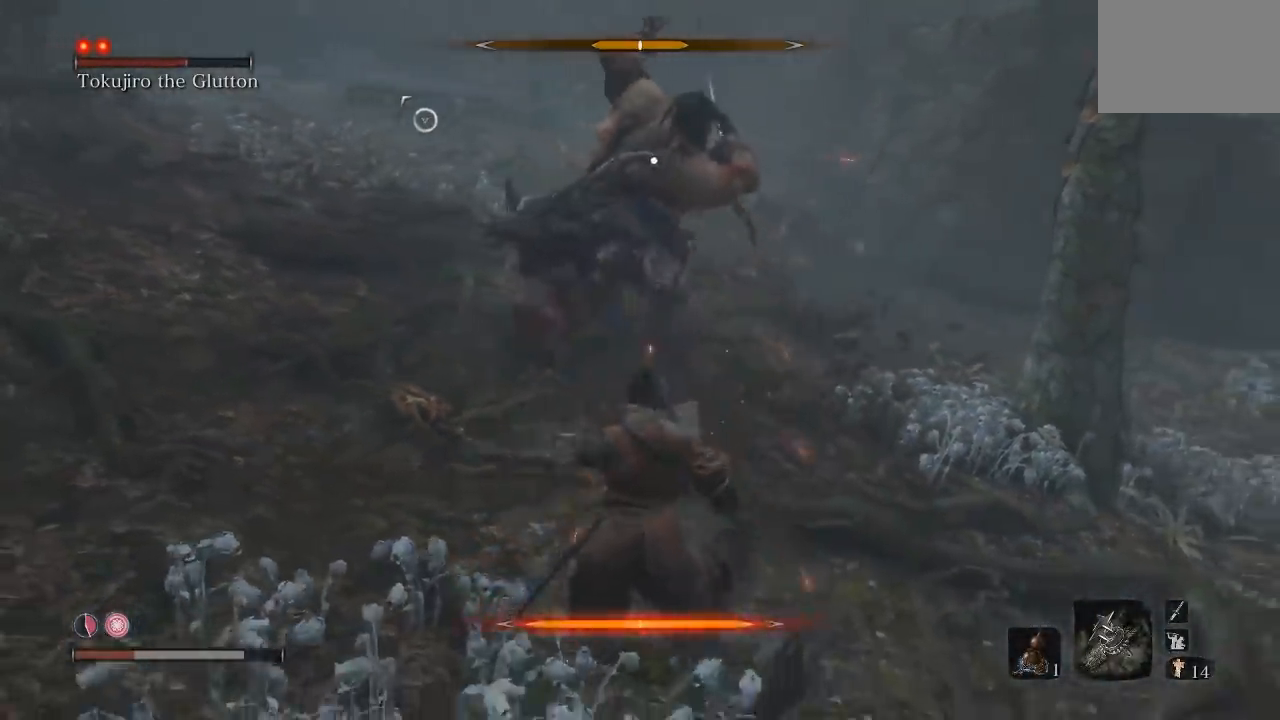
{"buttons": [], "left_stick": "down-left", "right_stick": "center", "button_events": []}
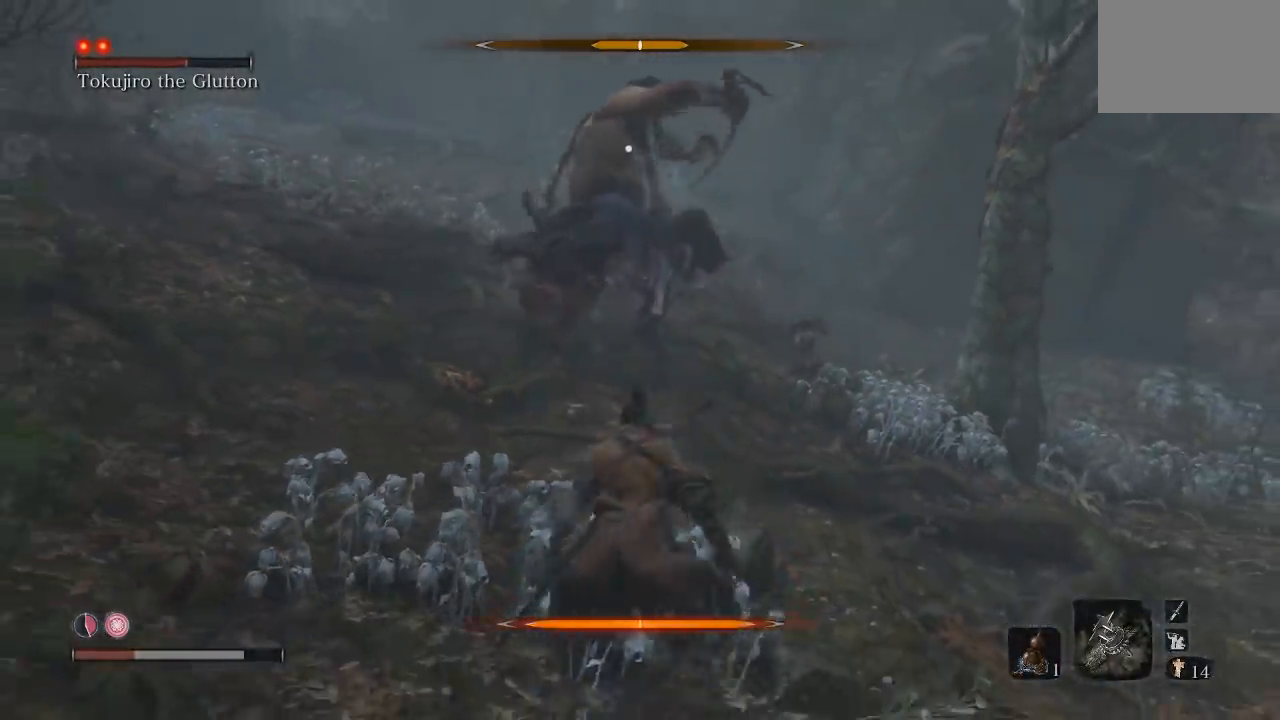
{"buttons": [], "left_stick": "down-left", "right_stick": "center", "button_events": []}
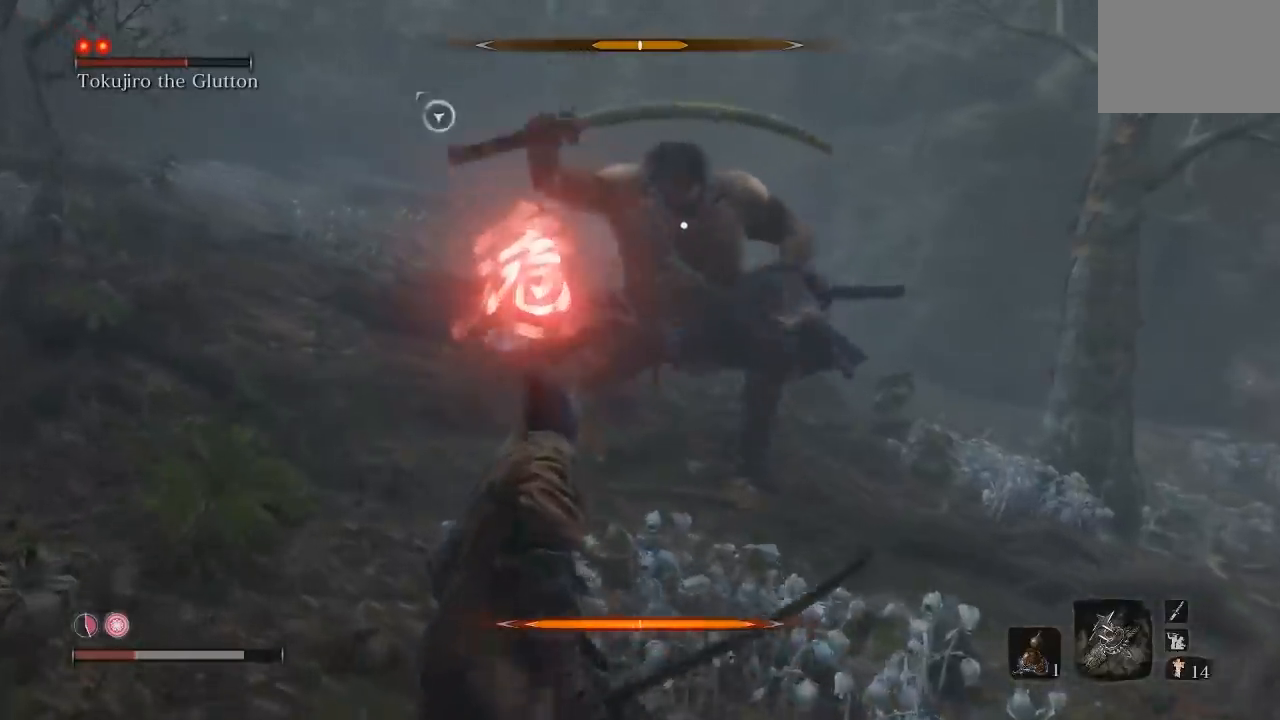
{"buttons": [], "left_stick": "left", "right_stick": "center", "button_events": []}
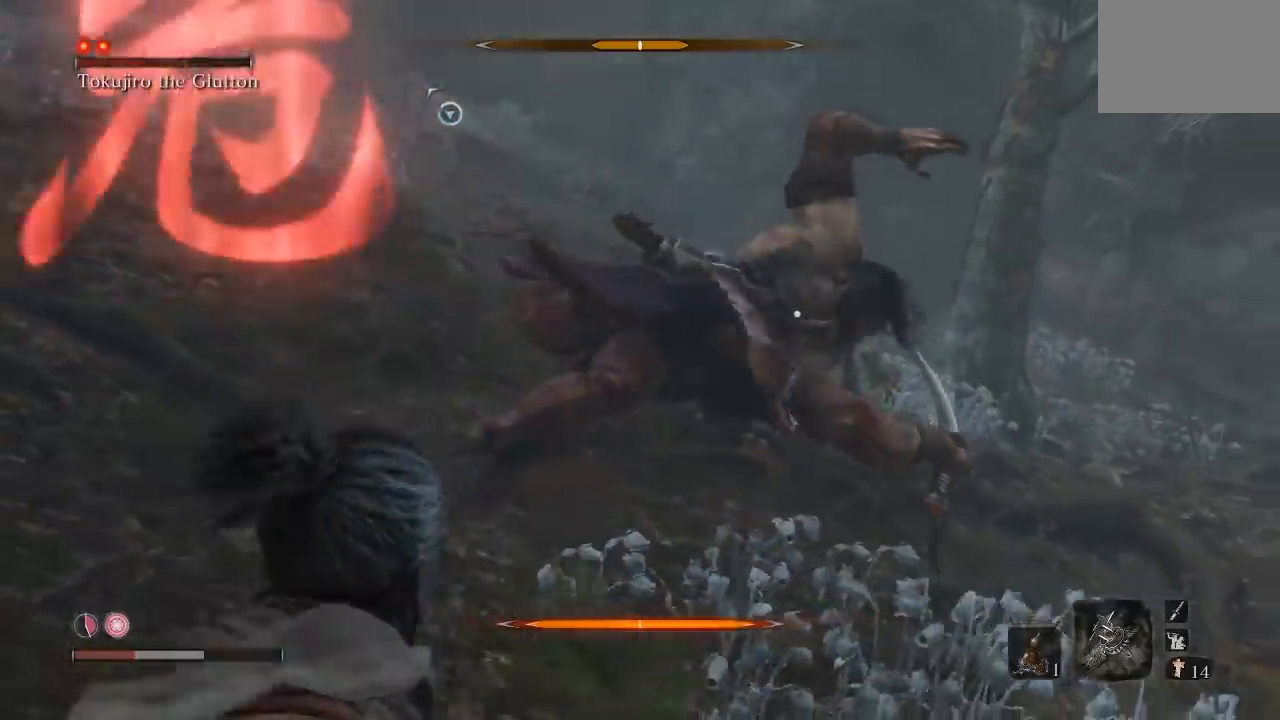
{"buttons": [], "left_stick": "center", "right_stick": "center", "button_events": [[133, "A", "down"], [233, "A", "up"]]}
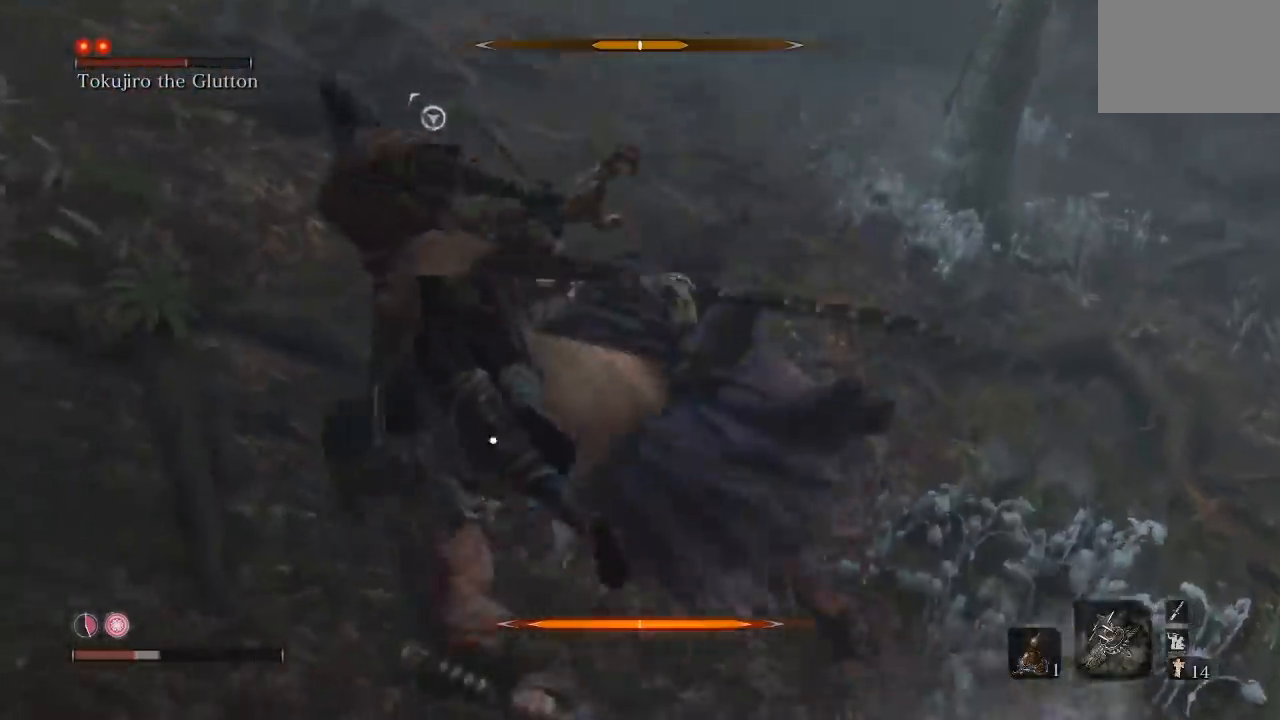
{"buttons": [], "left_stick": "up-right", "right_stick": "center", "button_events": [[200, "A", "down"], [300, "A", "up"], [367, "A", "down"], [483, "A", "up"]]}
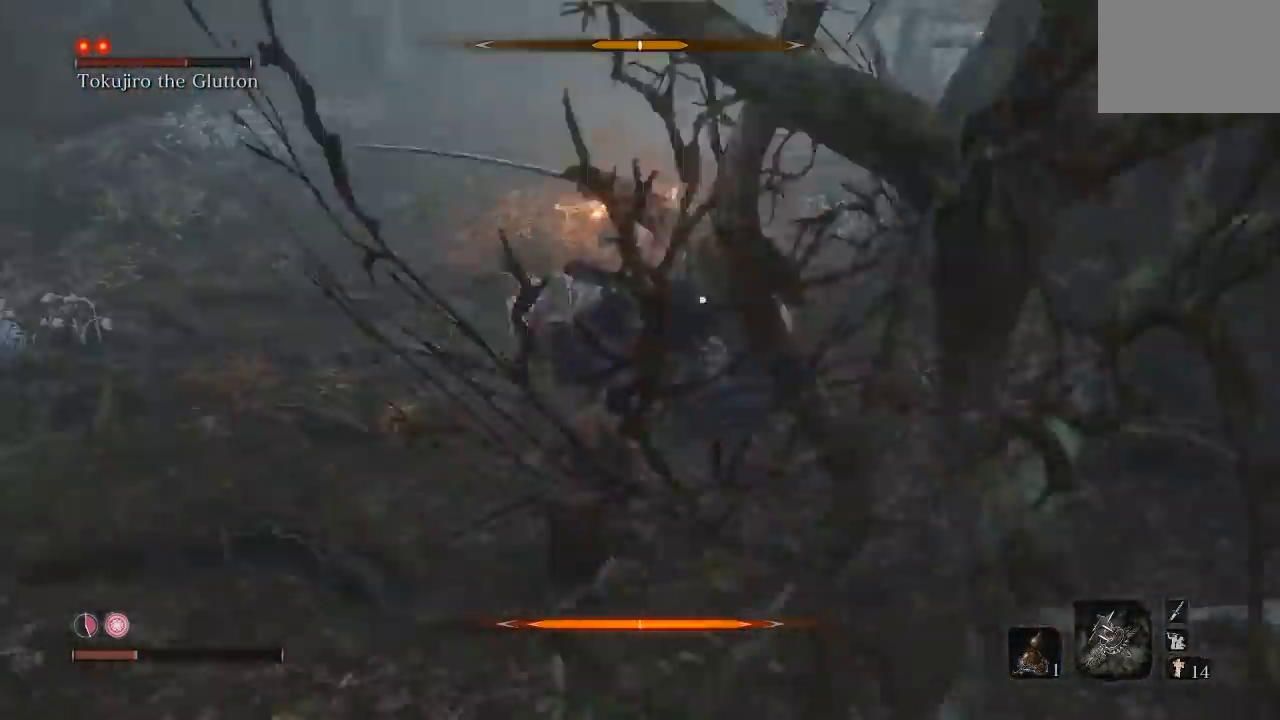
{"buttons": ["A"], "left_stick": "down-left", "right_stick": "center", "button_events": [[483, "A", "down"]]}
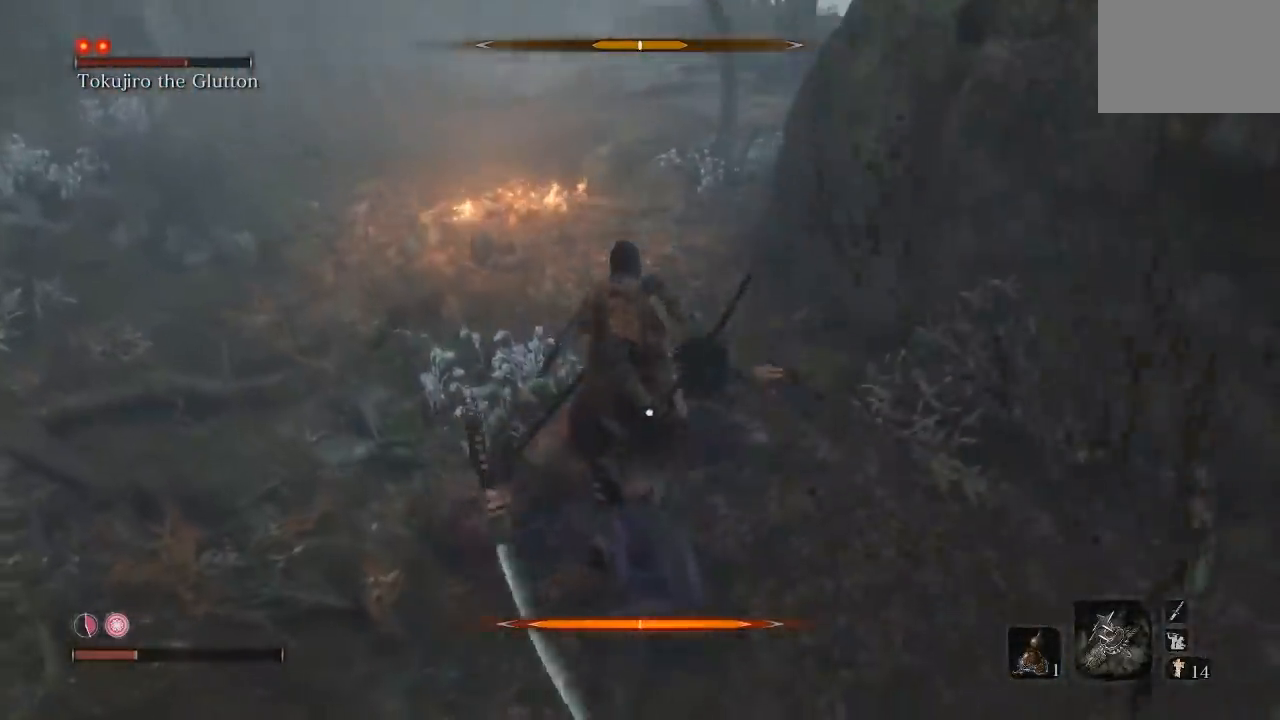
{"buttons": [], "left_stick": "down-left", "right_stick": "center", "button_events": [[83, "A", "up"], [150, "A", "down"], [250, "A", "up"]]}
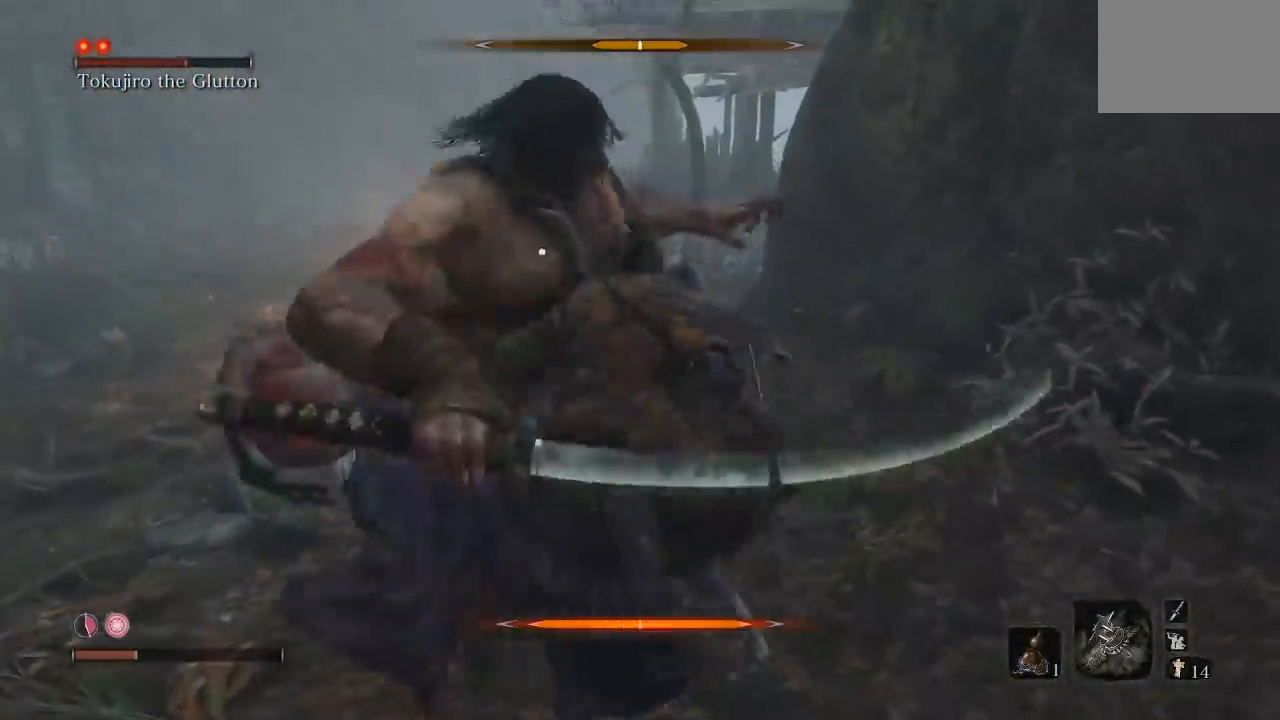
{"buttons": [], "left_stick": "down-left", "right_stick": "center", "button_events": [[150, "B", "down"], [233, "B", "up"]]}
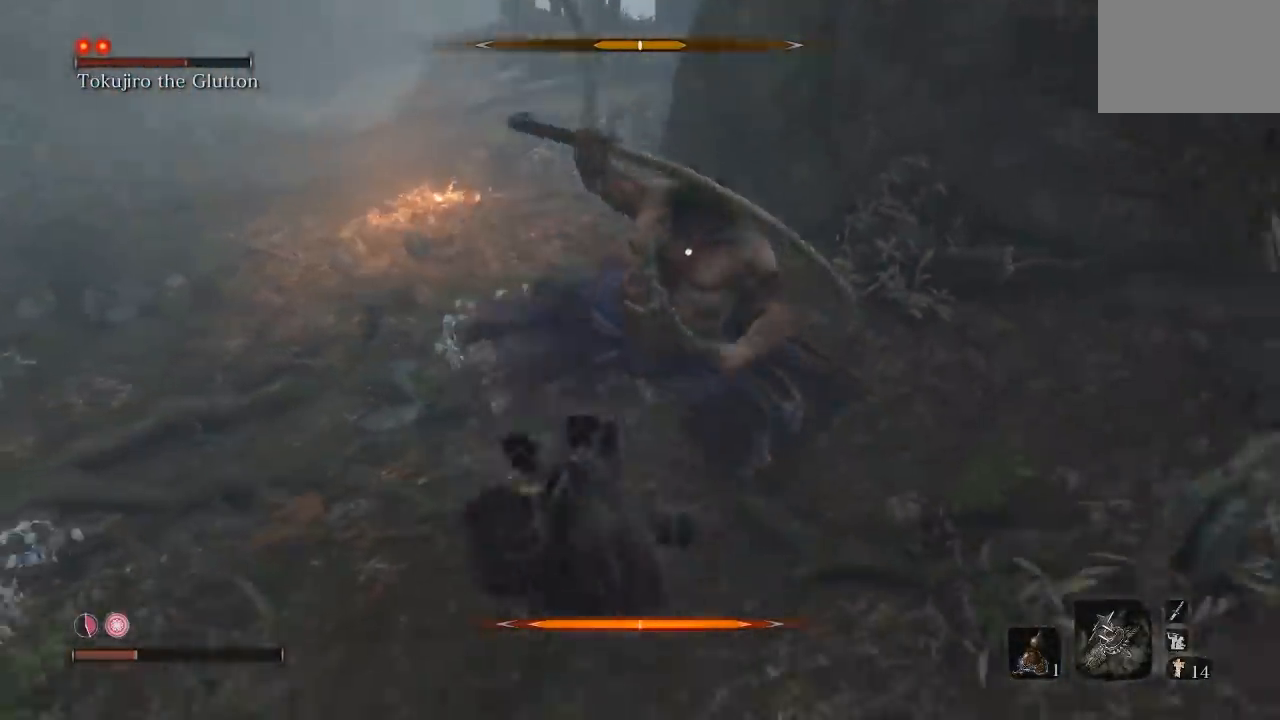
{"buttons": [], "left_stick": "down", "right_stick": "center", "button_events": []}
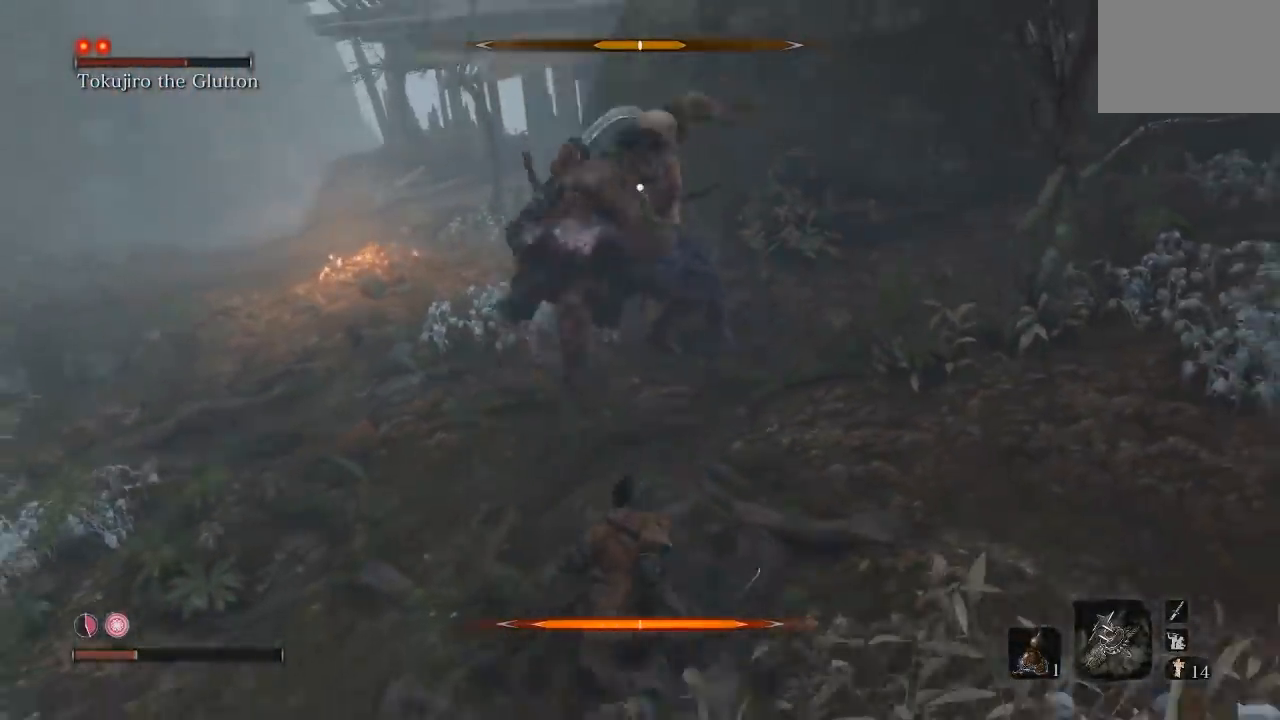
{"buttons": [], "left_stick": "down", "right_stick": "center", "button_events": [[333, "DPAD_UP", "down"], [450, "DPAD_UP", "up"]]}
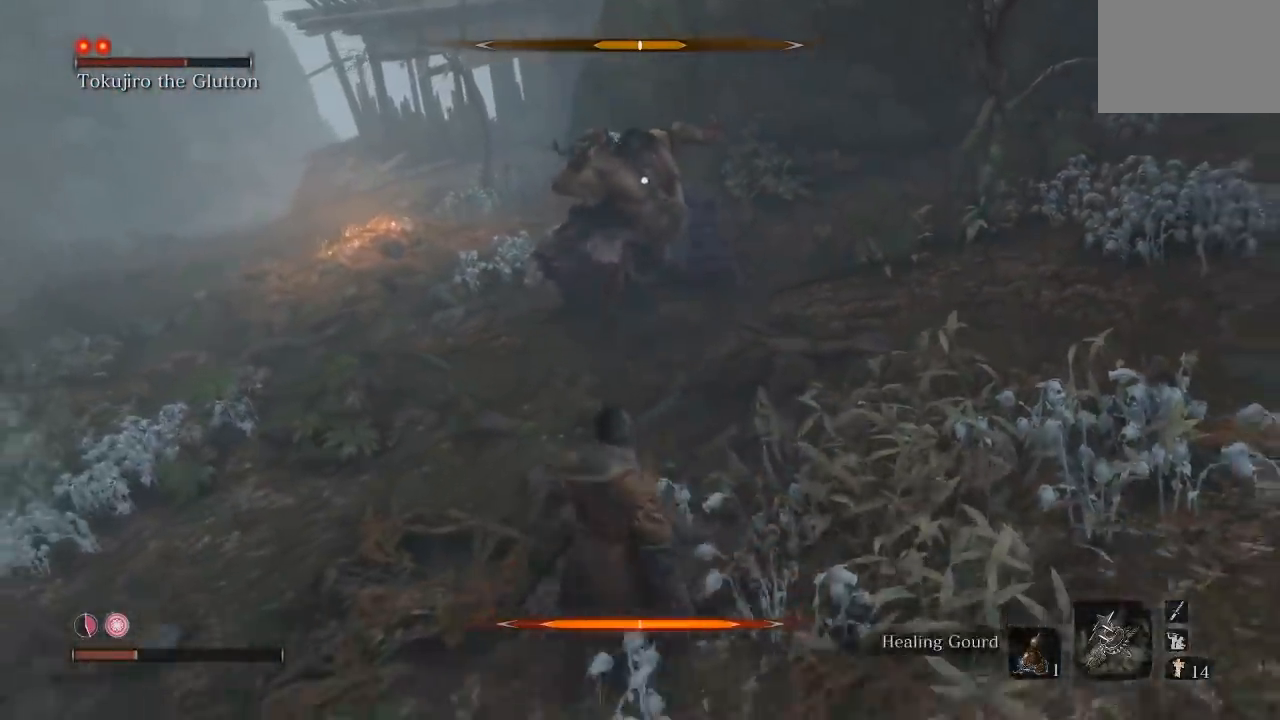
{"buttons": [], "left_stick": "down", "right_stick": "center", "button_events": []}
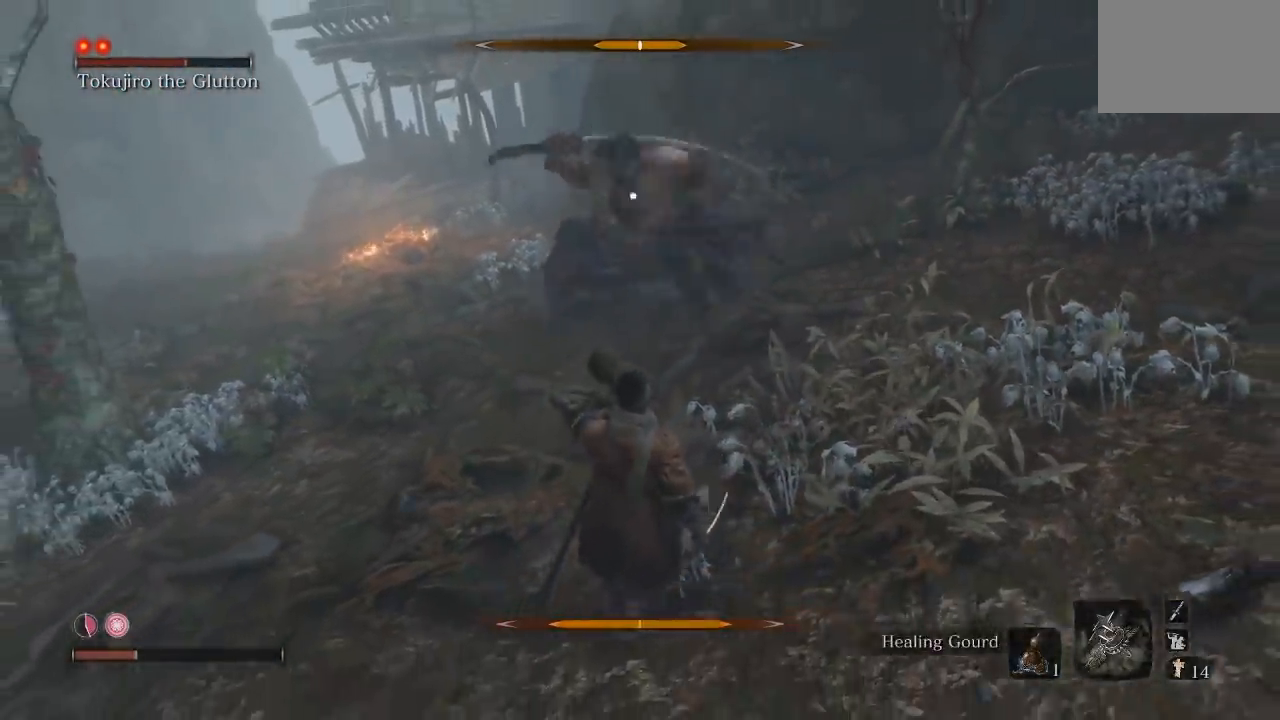
{"buttons": [], "left_stick": "up-right", "right_stick": "center", "button_events": []}
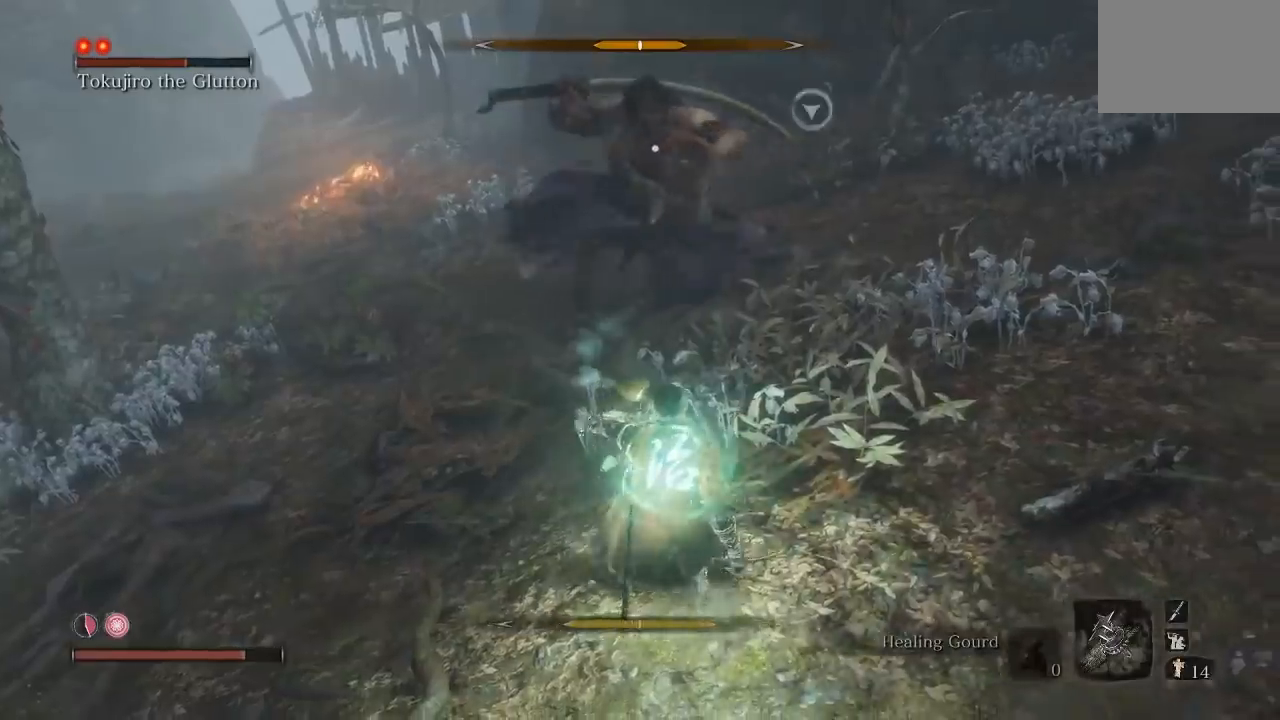
{"buttons": [], "left_stick": "down", "right_stick": "center", "button_events": [[350, "B", "down"], [417, "B", "up"]]}
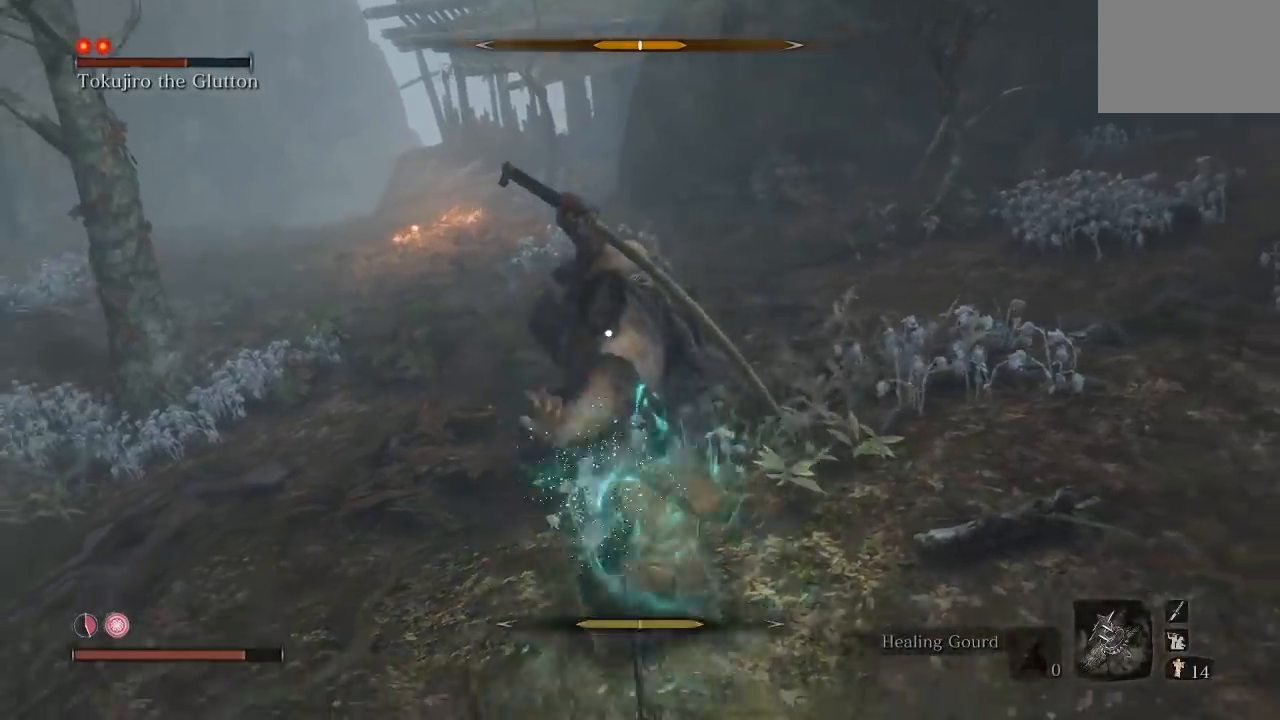
{"buttons": [], "left_stick": "up", "right_stick": "center", "button_events": []}
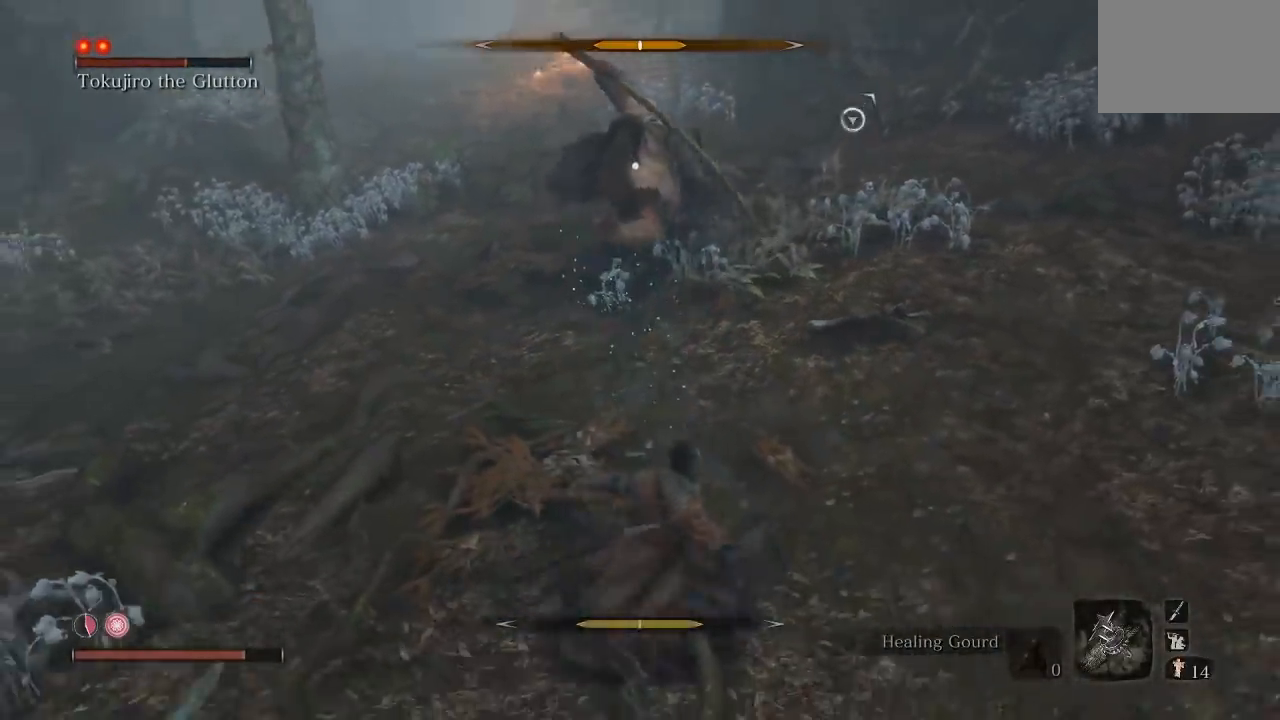
{"buttons": [], "left_stick": "up-right", "right_stick": "center"}
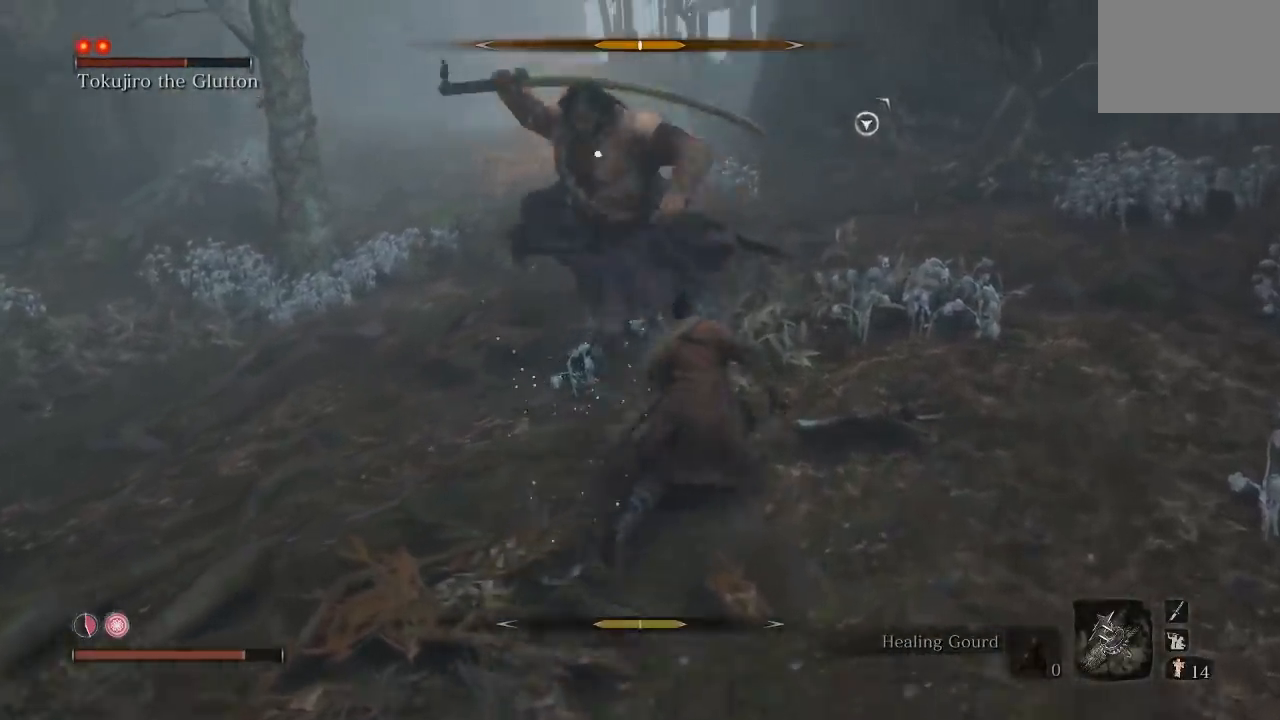
{"buttons": [], "left_stick": "down", "right_stick": "center", "button_events": []}
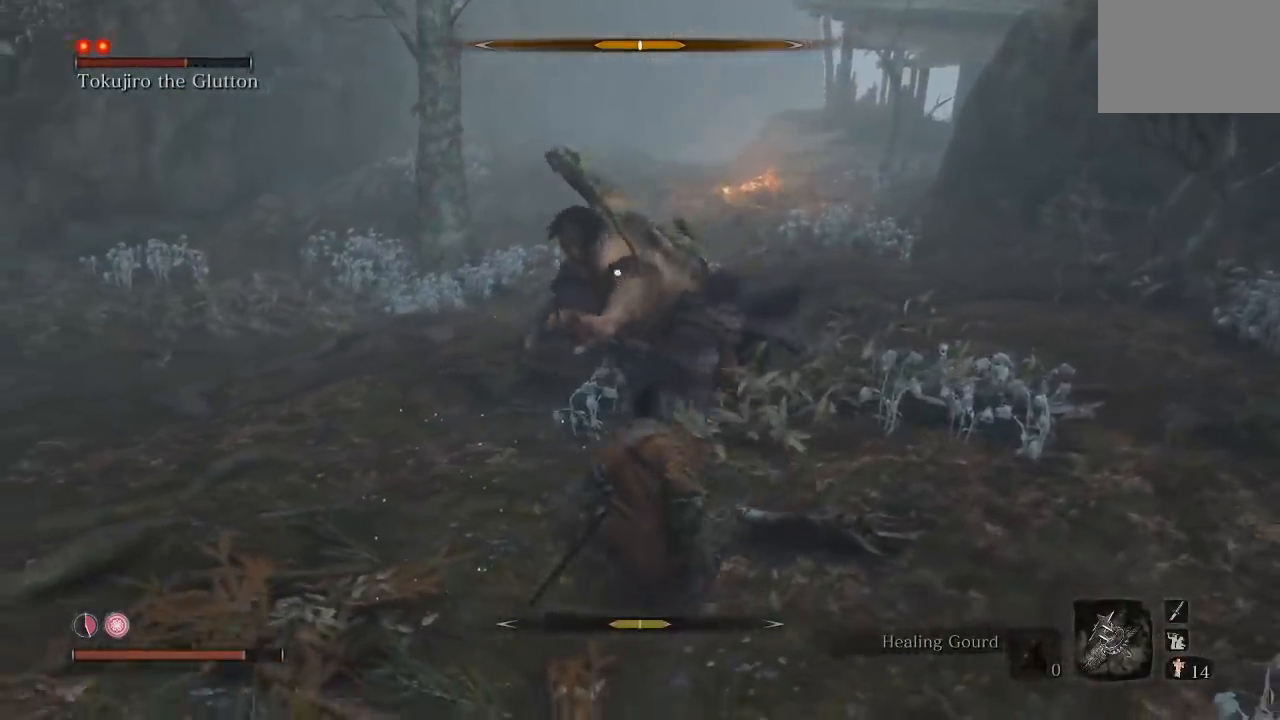
{"buttons": ["L1"], "left_stick": "left", "right_stick": "center", "button_events": [[433, "L1", "down"]]}
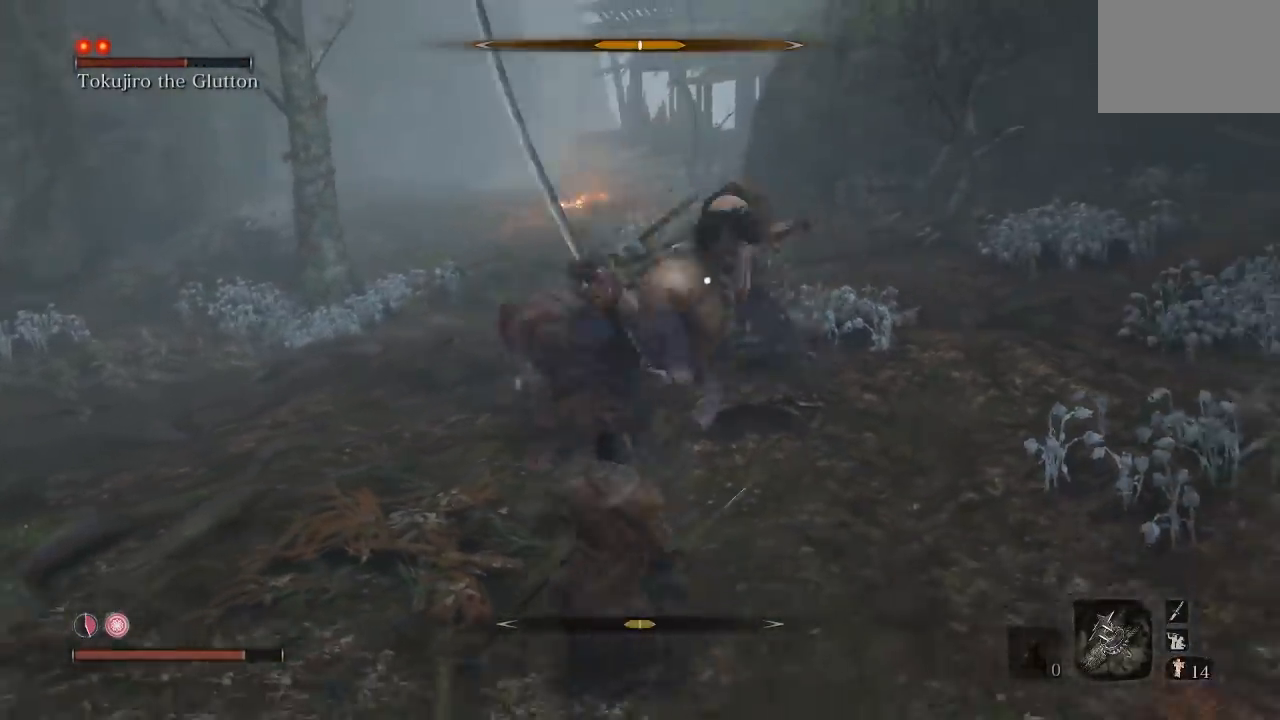
{"buttons": [], "left_stick": "up-right", "right_stick": "center", "button_events": [[133, "L1", "up"]]}
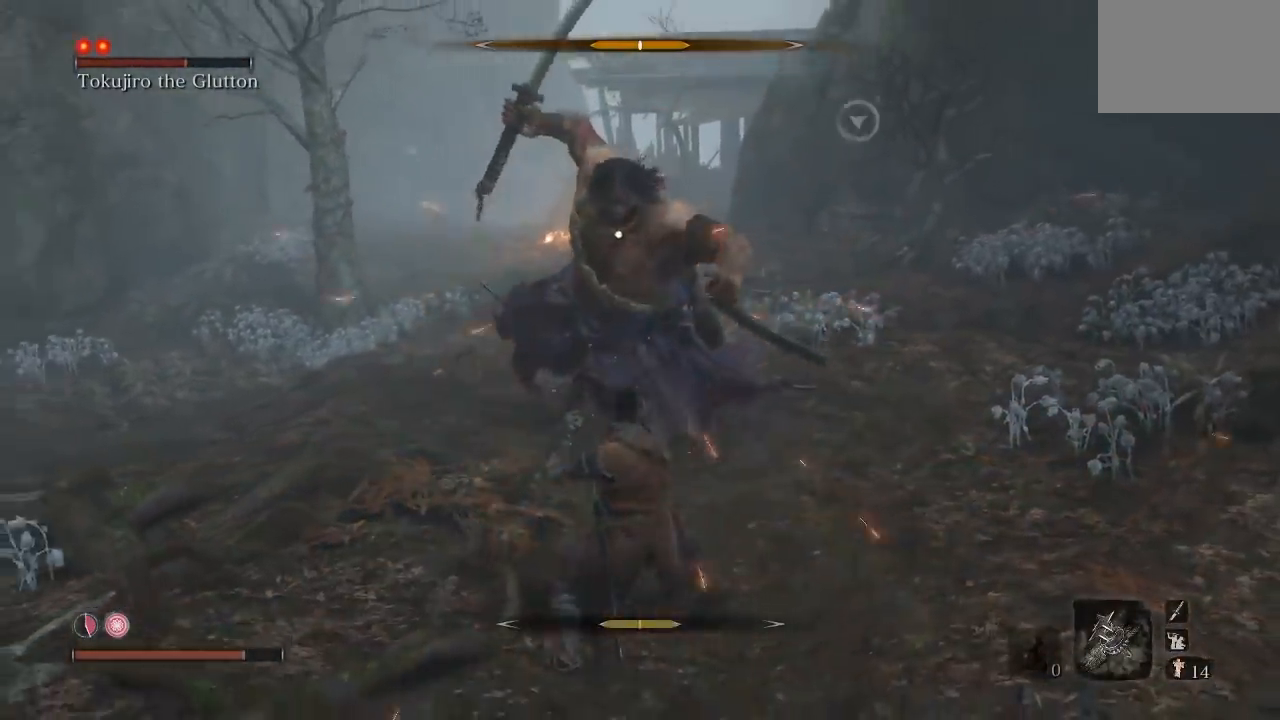
{"buttons": [], "left_stick": "down", "right_stick": "center", "button_events": []}
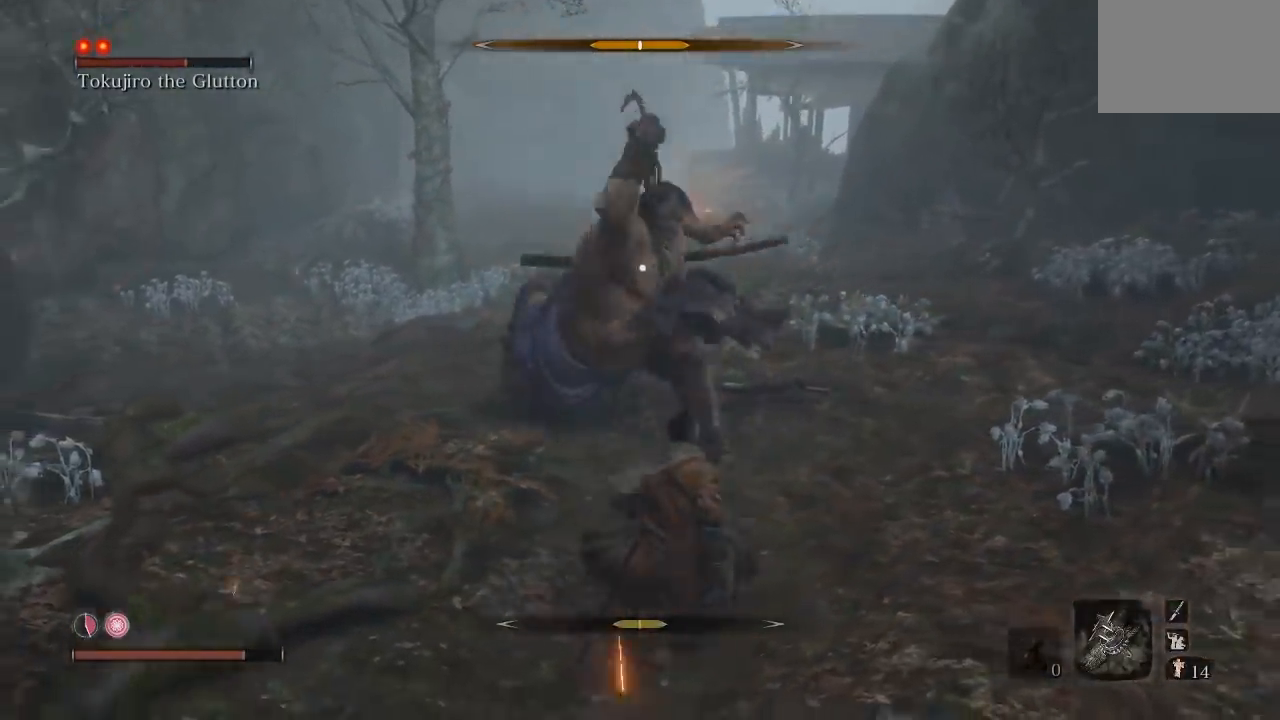
{"buttons": [], "left_stick": "up-right", "right_stick": "center", "button_events": [[117, "L1", "down"], [217, "L1", "up"]]}
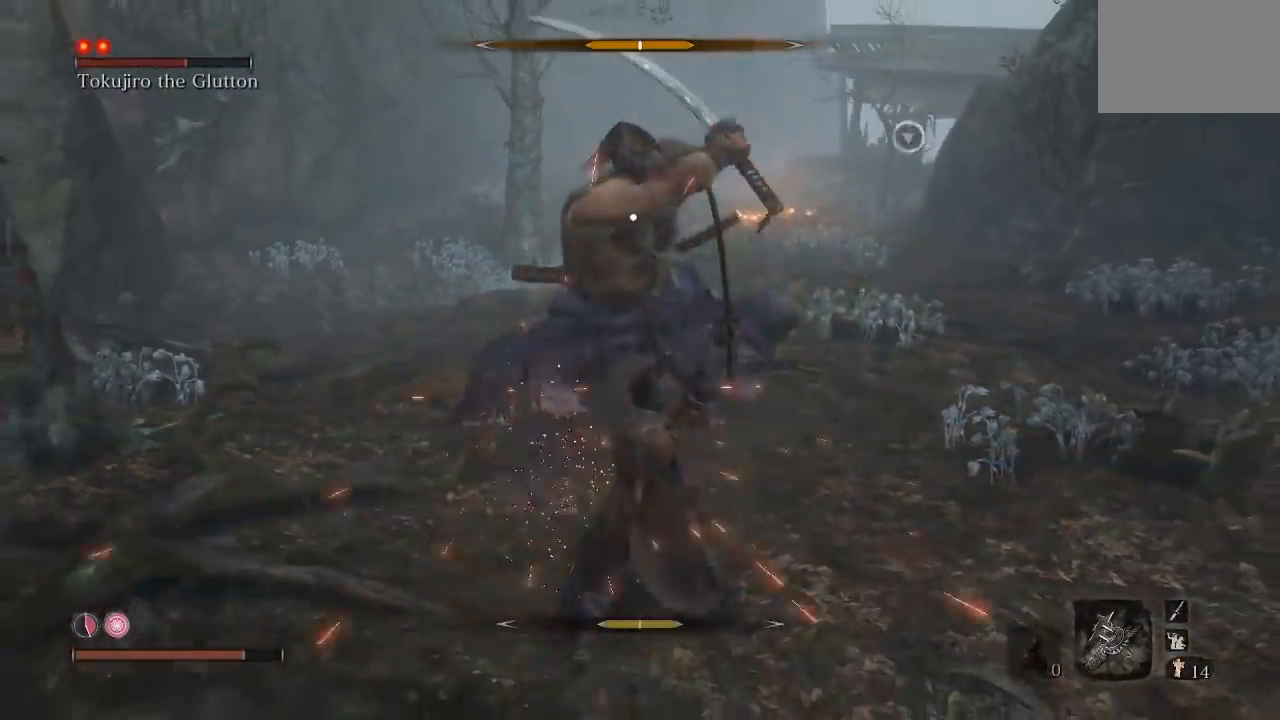
{"buttons": [], "left_stick": "down-right", "right_stick": "center", "button_events": []}
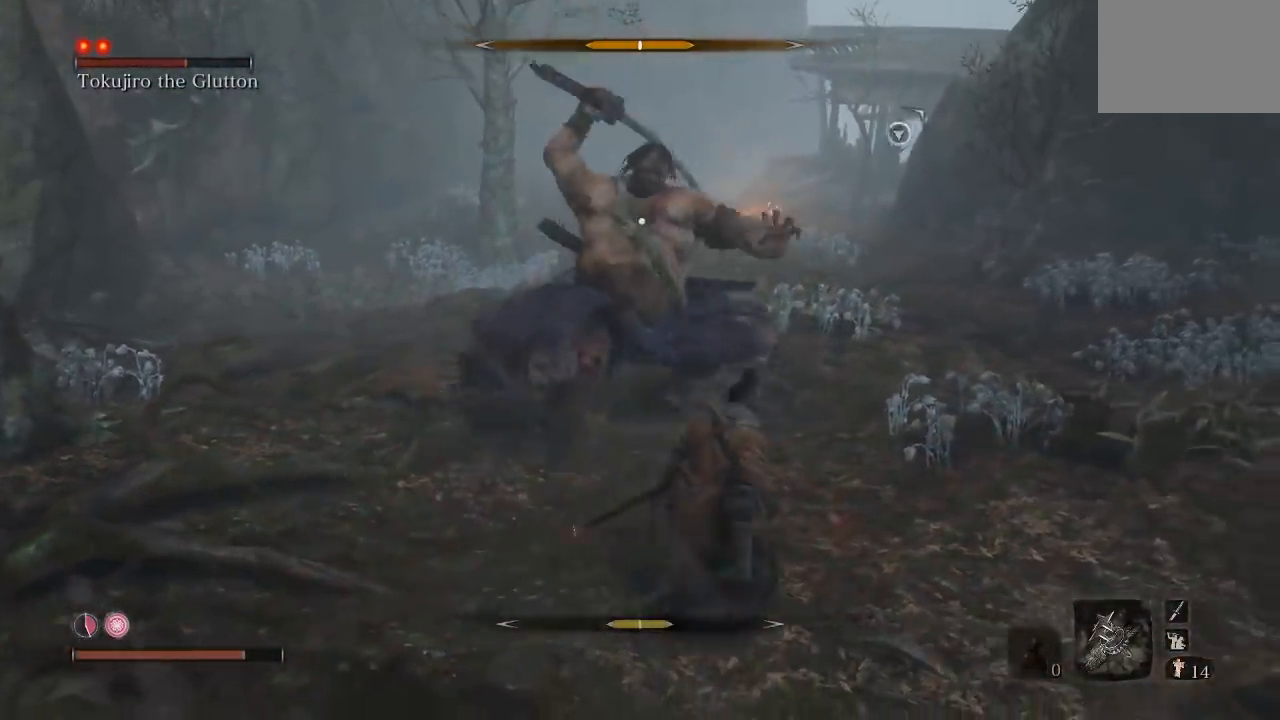
{"buttons": [], "left_stick": "up-left", "right_stick": "center", "button_events": [[300, "L1", "down"], [433, "L1", "up"]]}
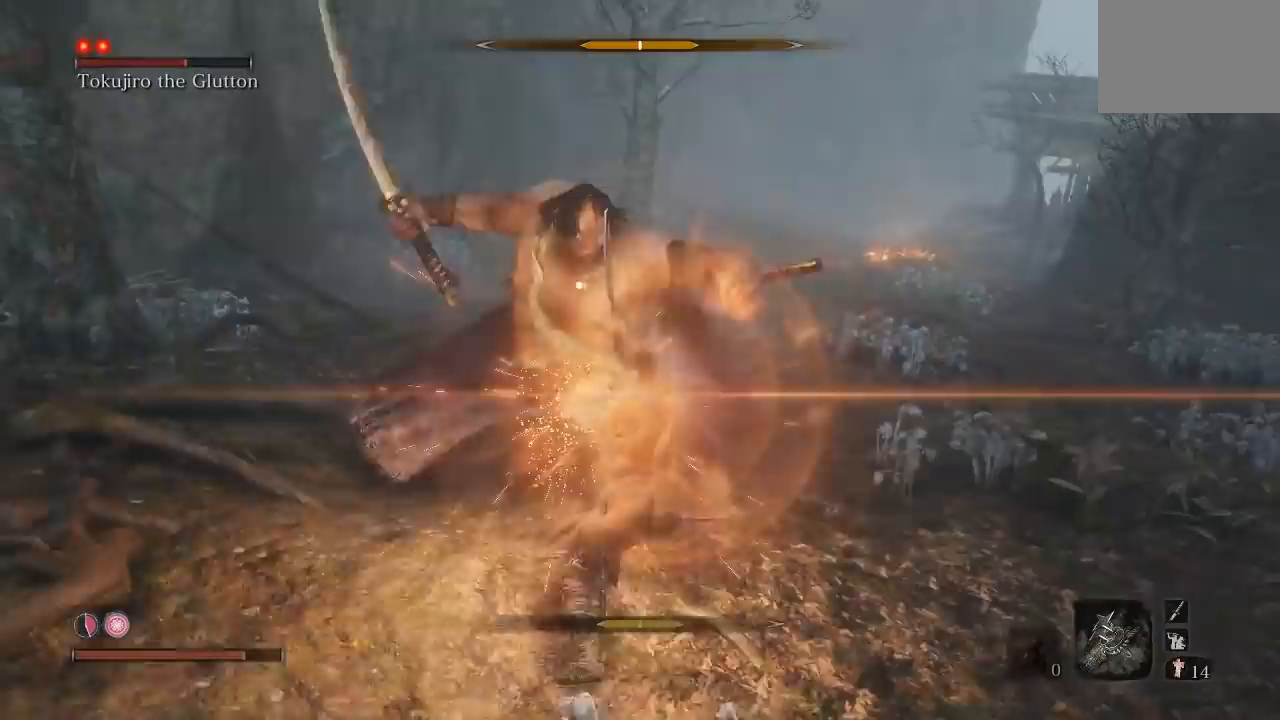
{"buttons": [], "left_stick": "up", "right_stick": "center", "button_events": [[400, "R1", "down"], [500, "R1", "up"]]}
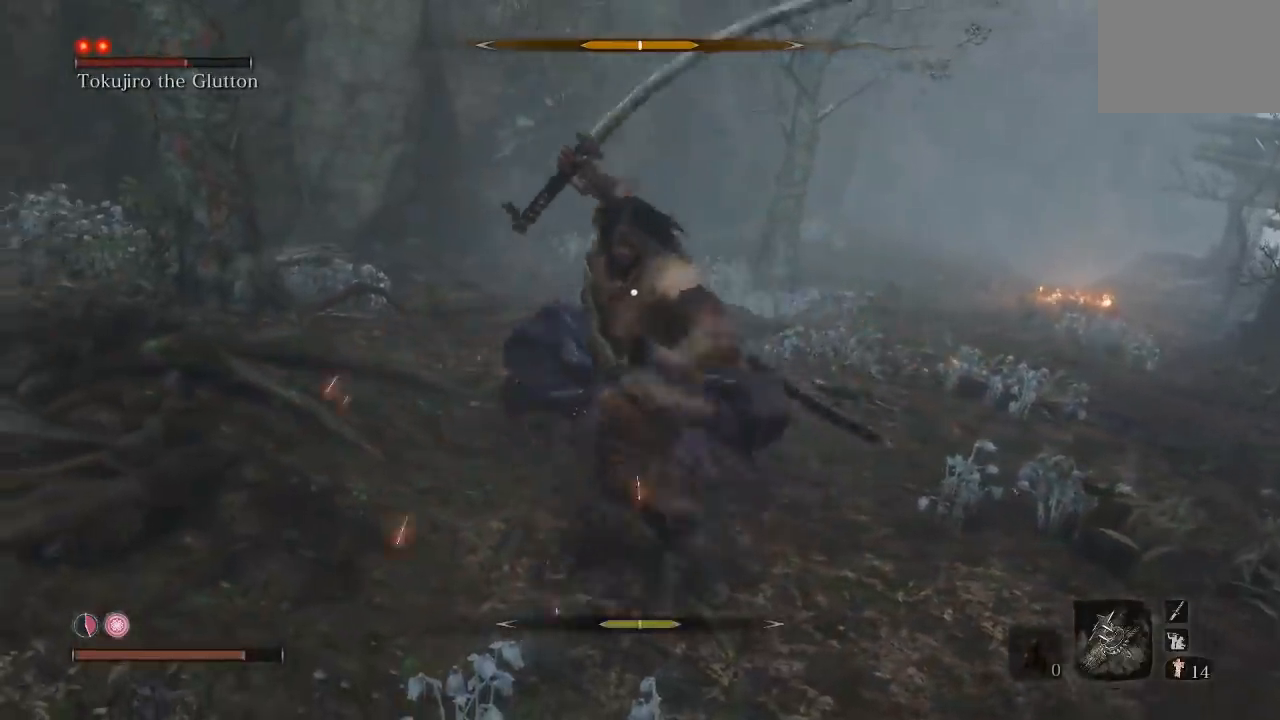
{"buttons": [], "left_stick": "down", "right_stick": "center", "button_events": []}
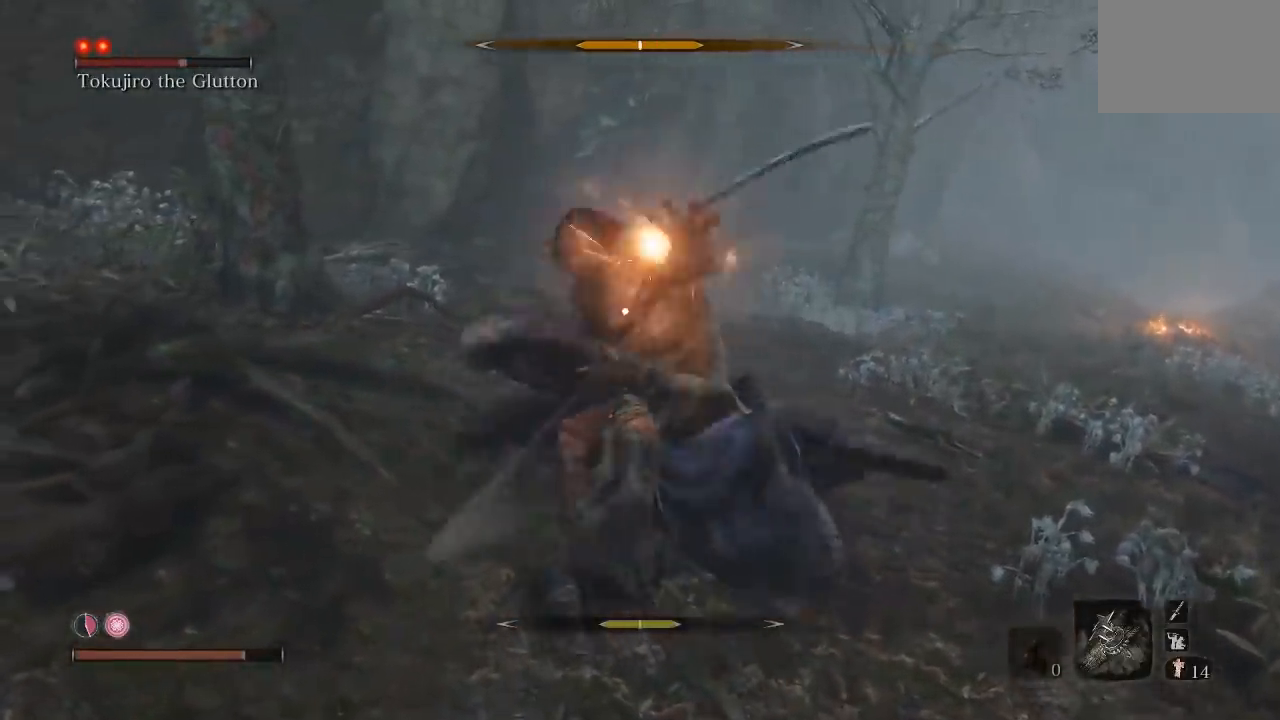
{"buttons": ["L1"], "left_stick": "down", "right_stick": "center", "button_events": [[350, "L1", "down"]]}
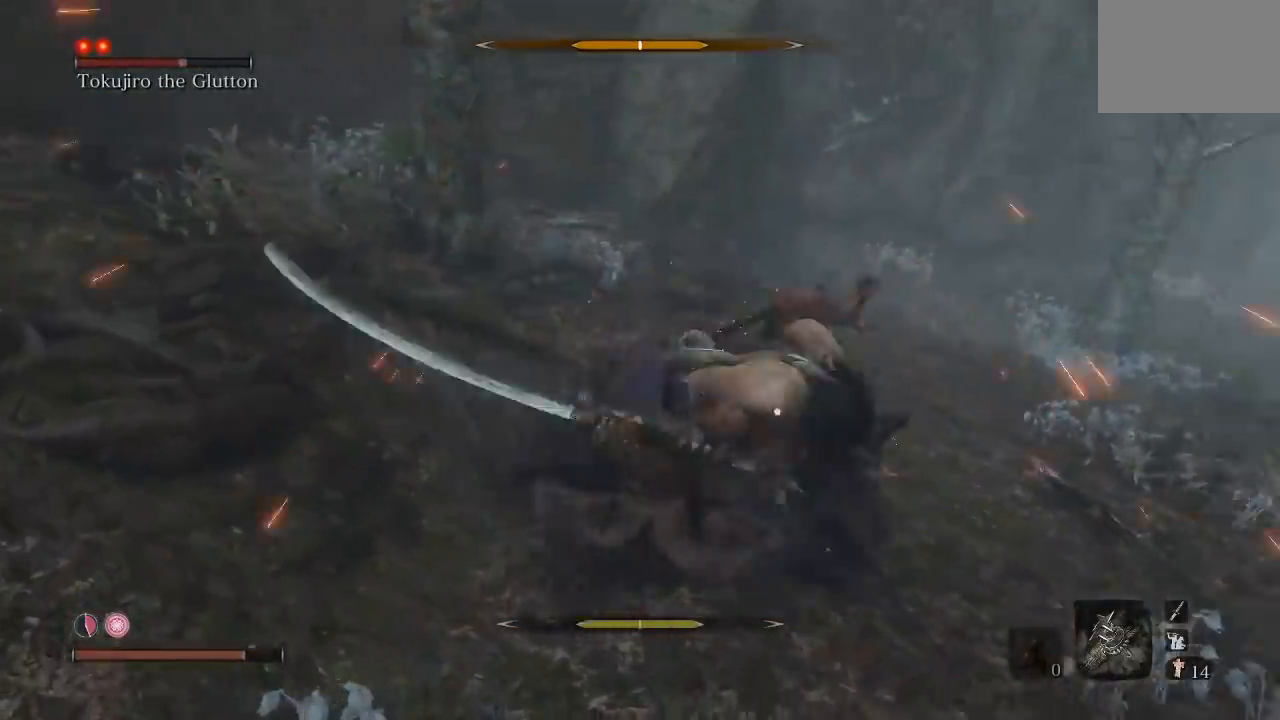
{"buttons": [], "left_stick": "up-right", "right_stick": "center", "button_events": [[83, "L1", "up"]]}